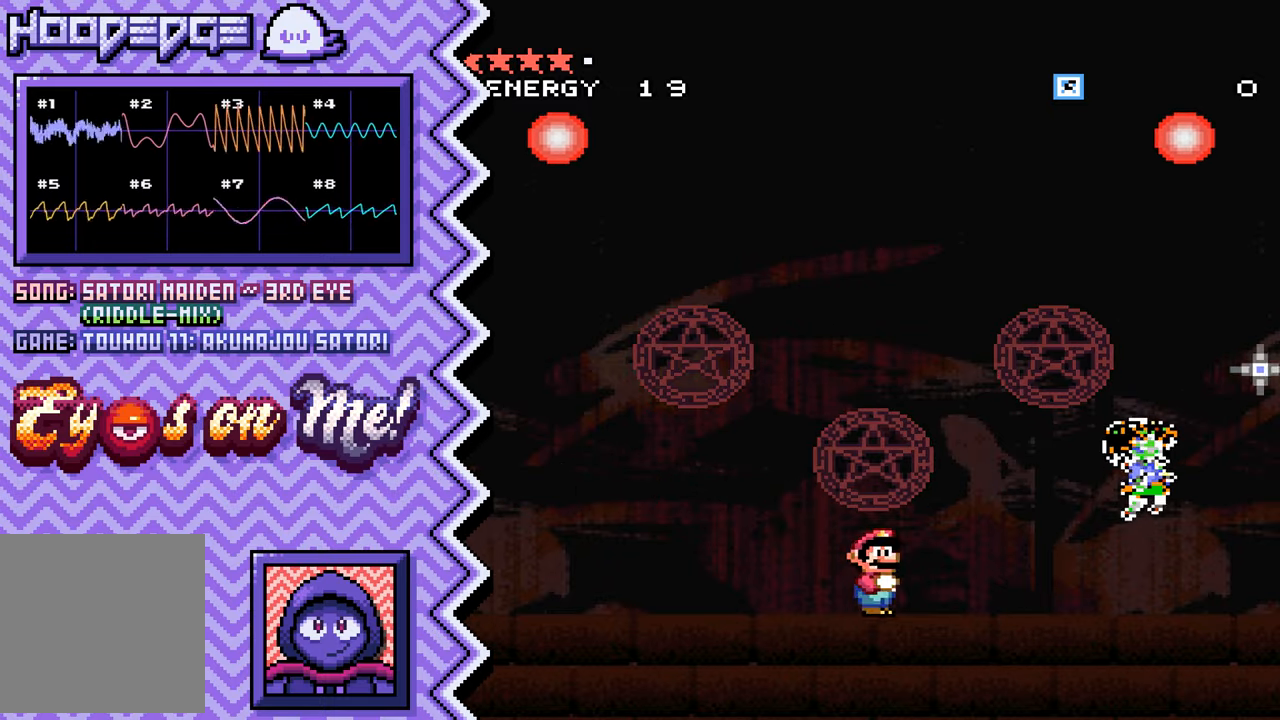
Gameplay with a controller (Nintendo layout); each line is a JSON object with the inputs held at the frame after it. "events" lists button and stick changes between this image and that frame as [ms after this image, input, new state], when the widget could be followed in between. Not read: L1 L3 R1 R3.
{"buttons": [], "events": [[67, "X", "down"], [184, "X", "up"], [300, "A", "down"], [434, "A", "up"]]}
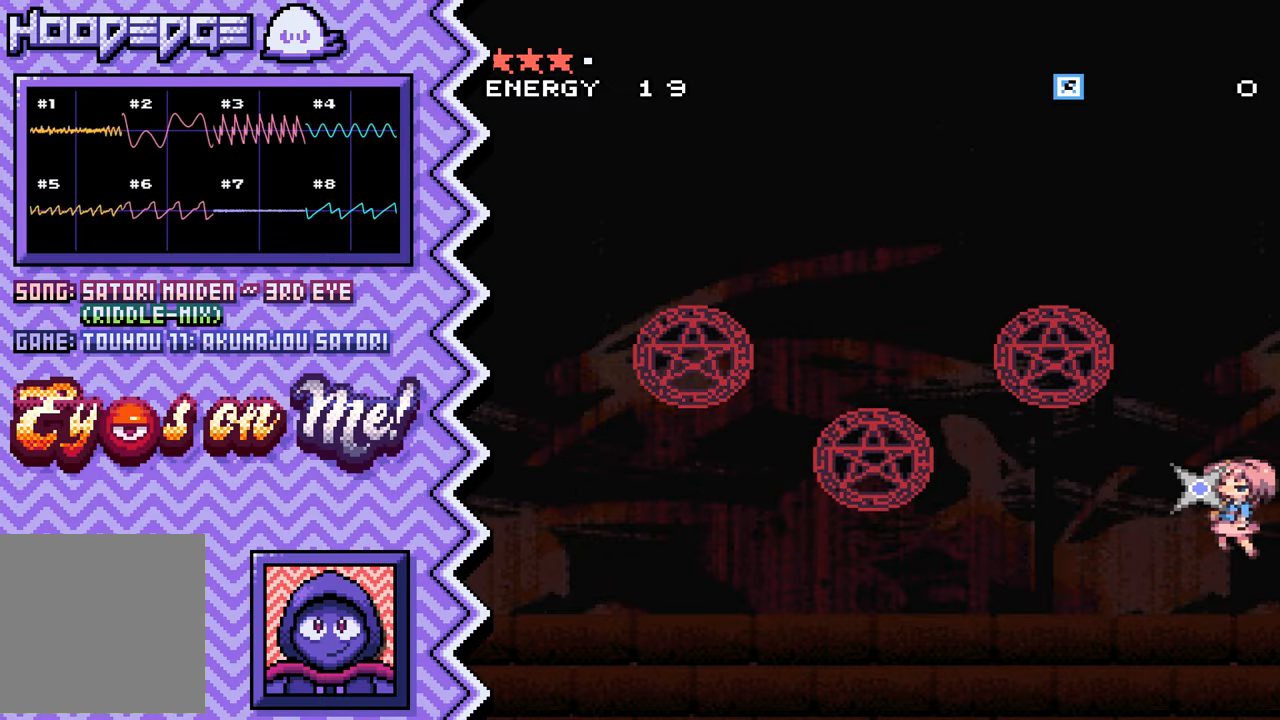
{"buttons": [], "events": [[50, "B", "down"], [166, "B", "up"], [283, "Y", "down"], [400, "Y", "up"]]}
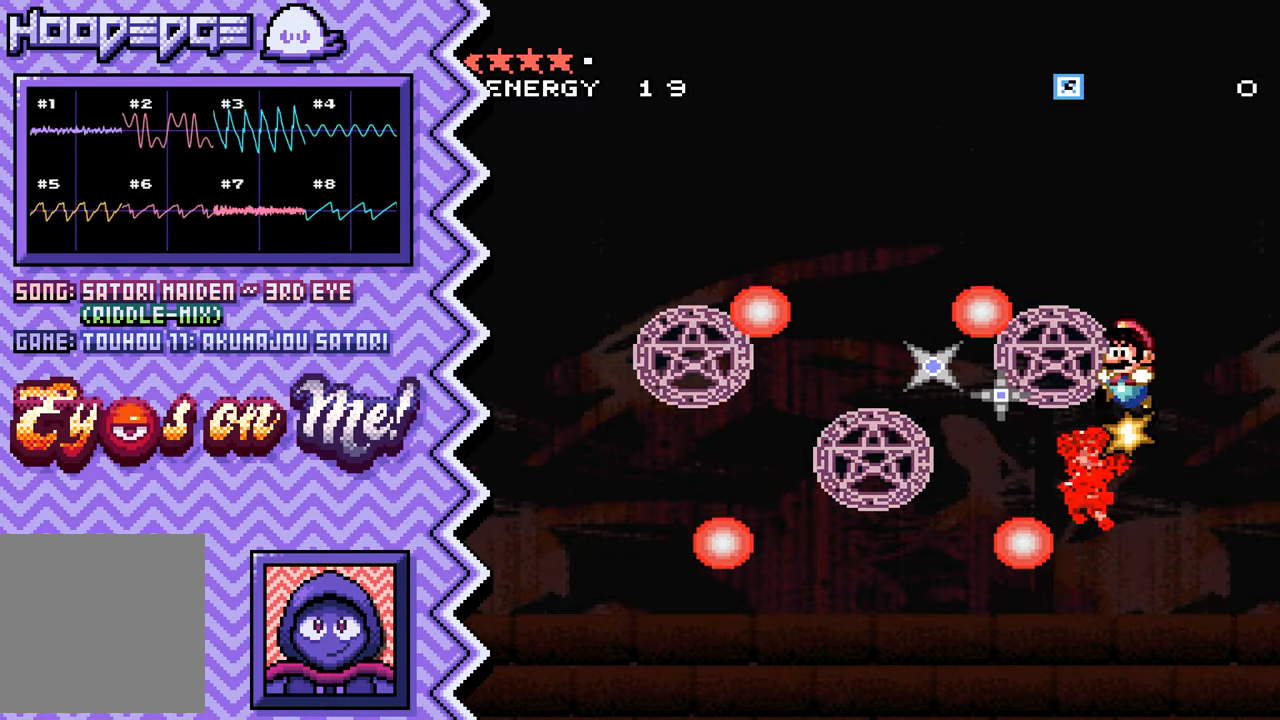
{"buttons": ["B"], "events": [[34, "X", "down"], [150, "X", "up"], [267, "A", "down"], [384, "A", "up"], [501, "B", "down"]]}
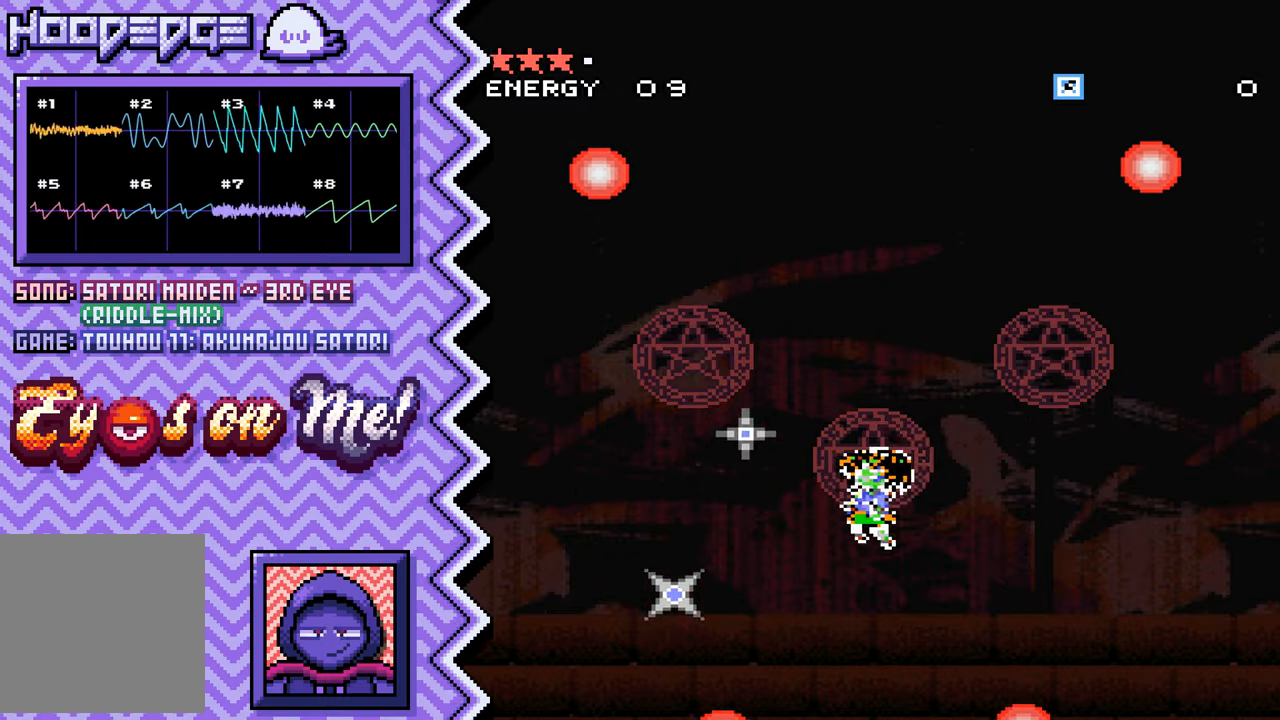
{"buttons": ["X"], "events": [[116, "B", "up"], [250, "Y", "down"], [367, "Y", "up"], [483, "X", "down"]]}
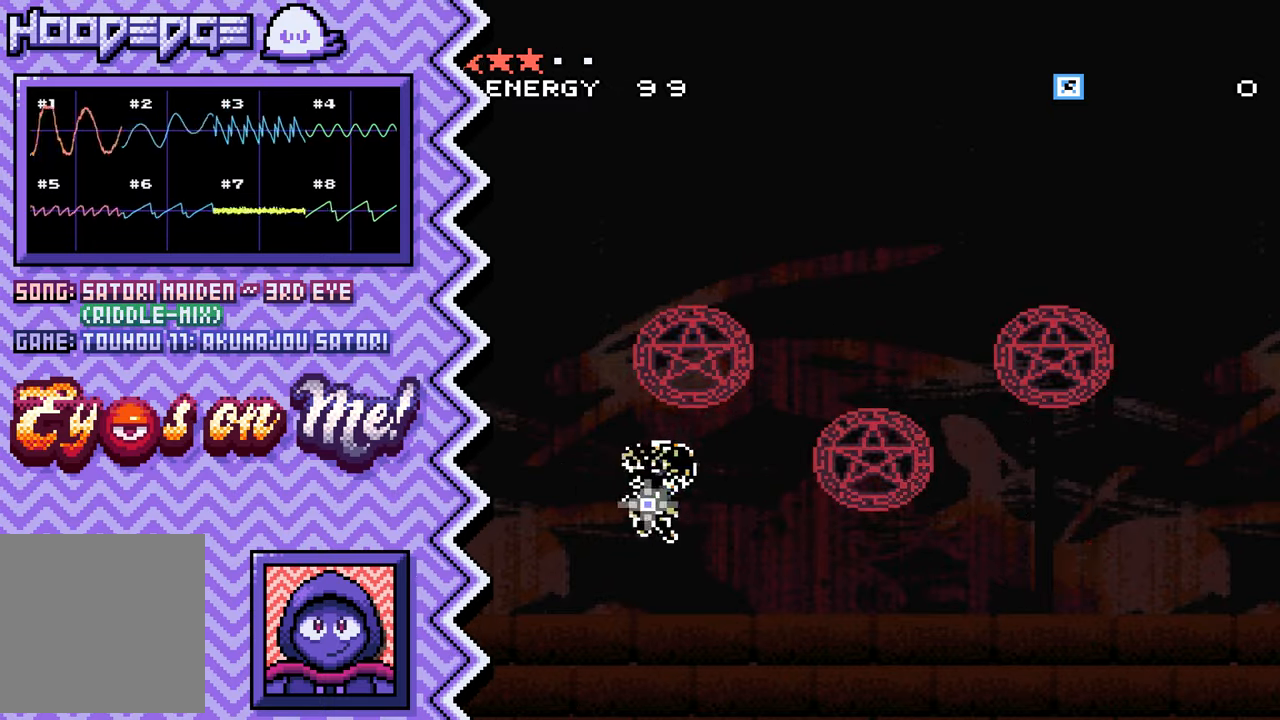
{"buttons": ["B"], "events": [[101, "X", "up"], [218, "A", "down"], [351, "A", "up"], [468, "B", "down"]]}
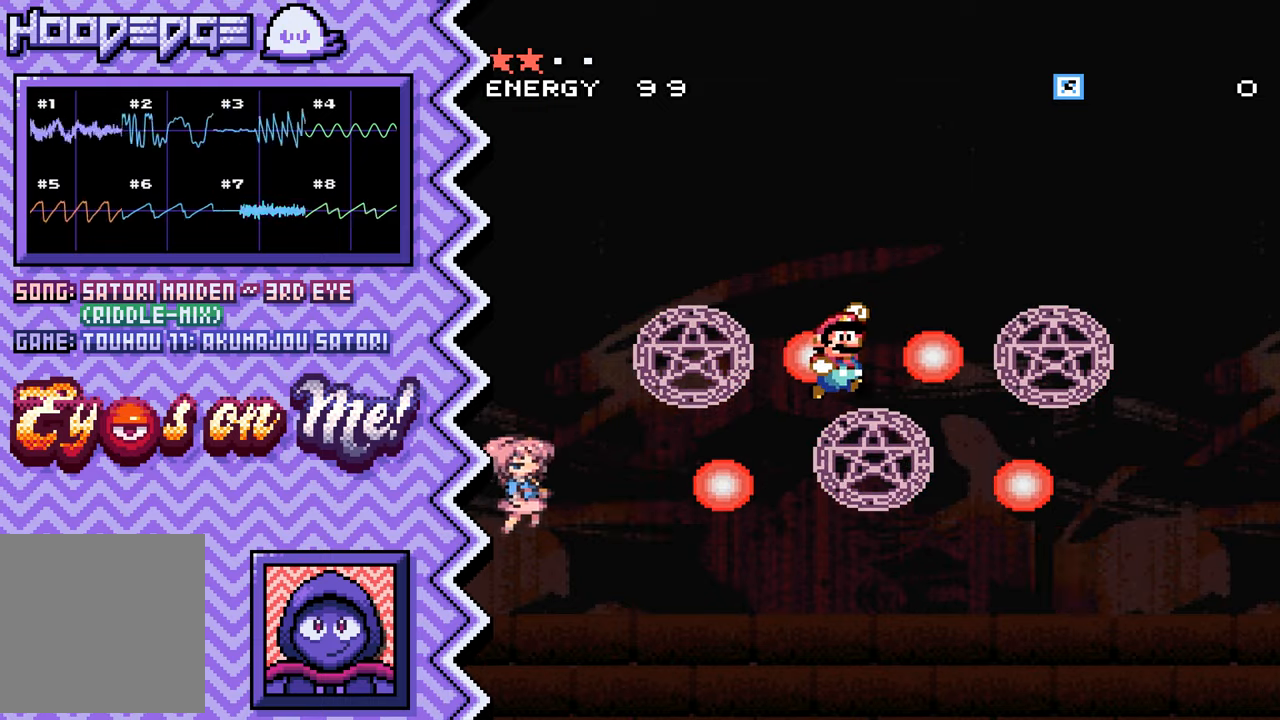
{"buttons": ["X"], "events": [[101, "B", "up"], [217, "Y", "down"], [334, "Y", "up"], [468, "X", "down"]]}
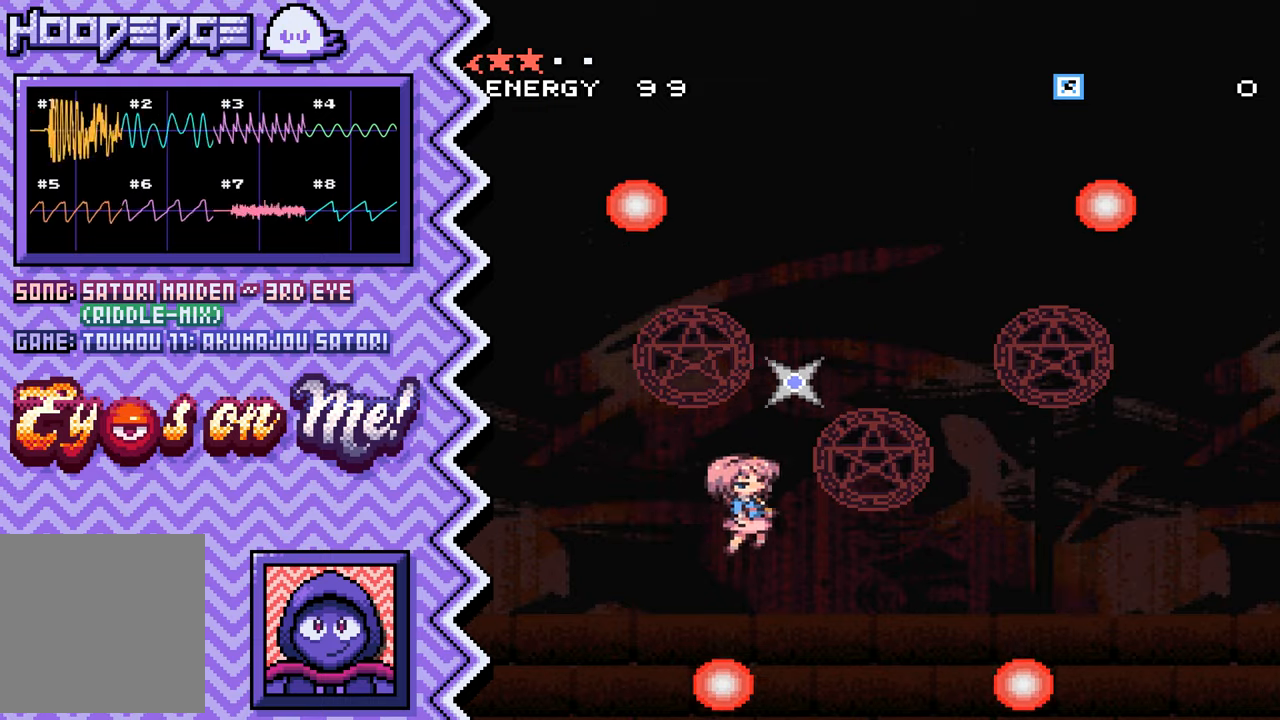
{"buttons": ["B"], "events": [[83, "X", "up"], [200, "A", "down"], [317, "A", "up"], [434, "B", "down"]]}
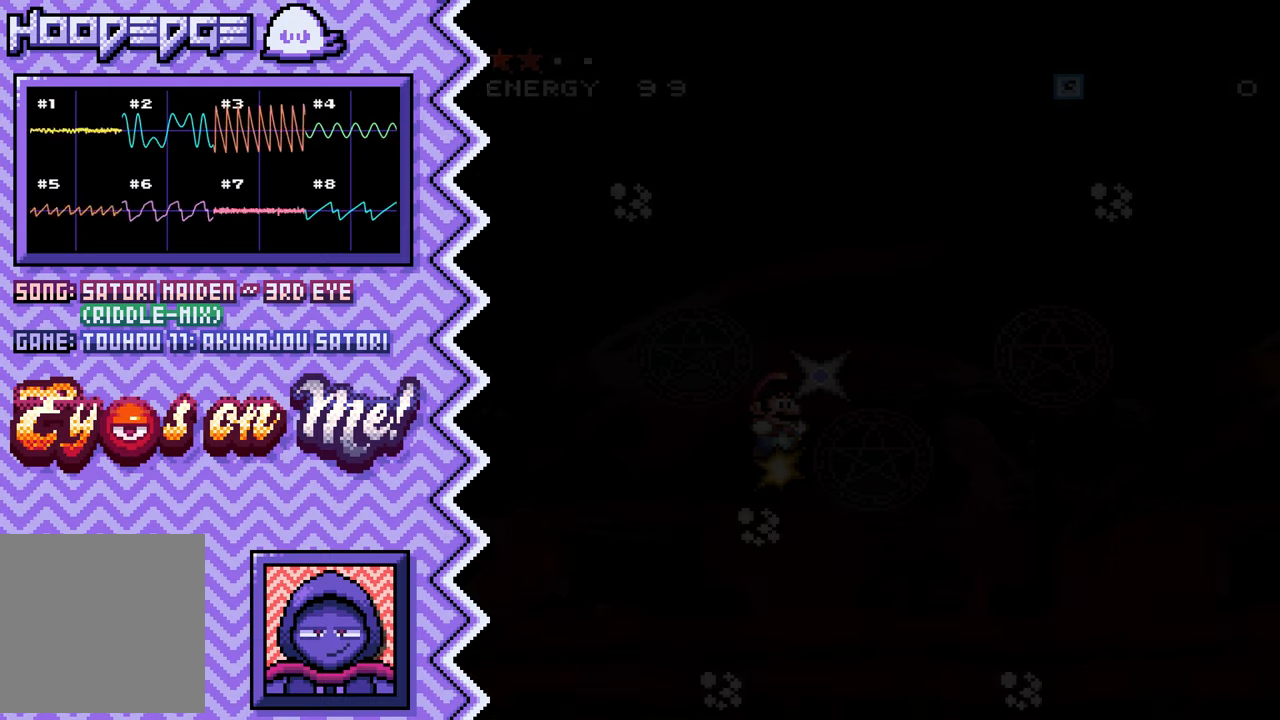
{"buttons": ["X"], "events": [[67, "B", "up"], [184, "Y", "down"], [301, "Y", "up"], [418, "X", "down"]]}
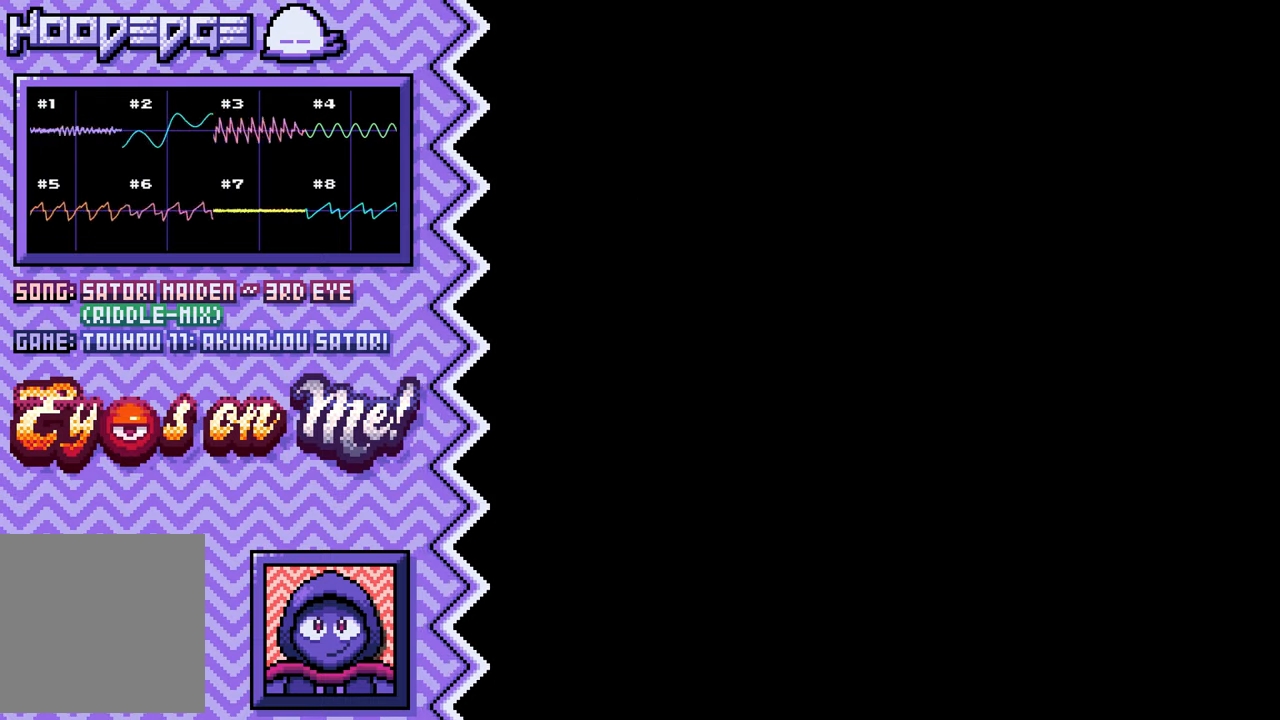
{"buttons": ["B"], "events": [[33, "X", "up"], [167, "A", "down"], [284, "A", "up"], [400, "B", "down"]]}
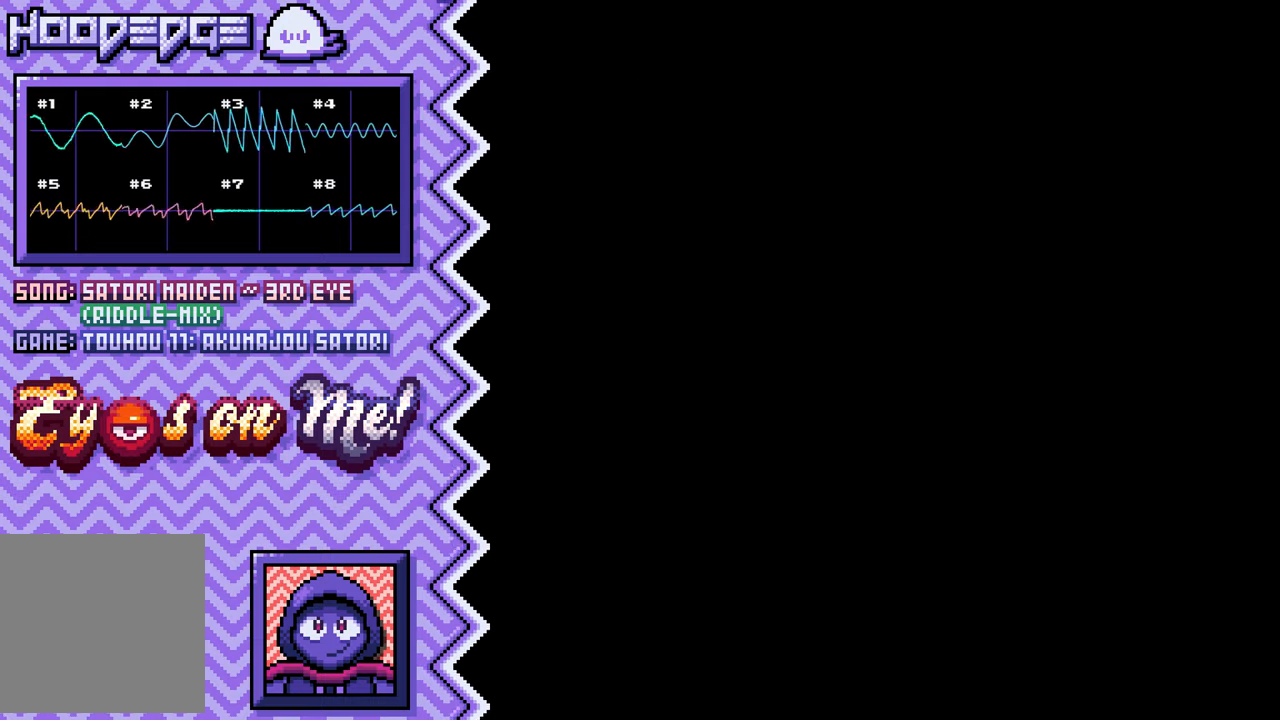
{"buttons": [], "events": [[17, "B", "up"], [134, "Y", "down"], [251, "Y", "up"], [384, "X", "down"], [501, "X", "up"]]}
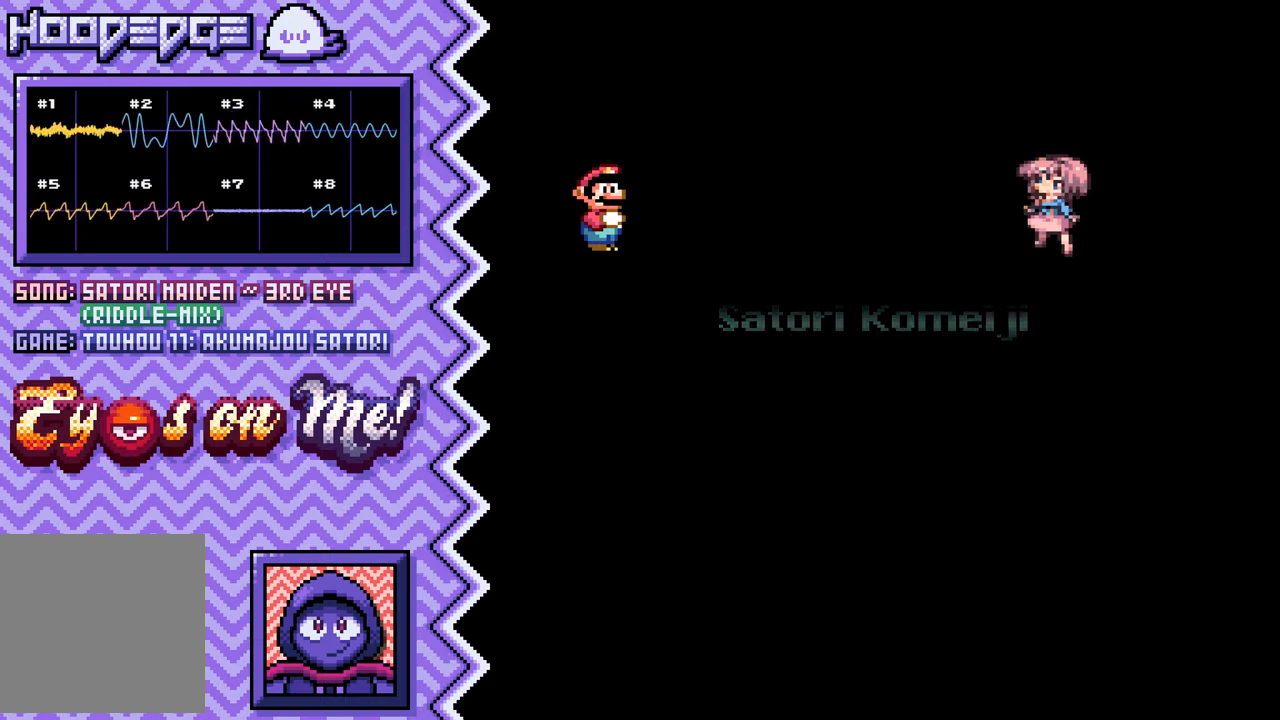
{"buttons": [], "events": [[117, "A", "down"], [234, "A", "up"], [350, "B", "down"], [484, "B", "up"]]}
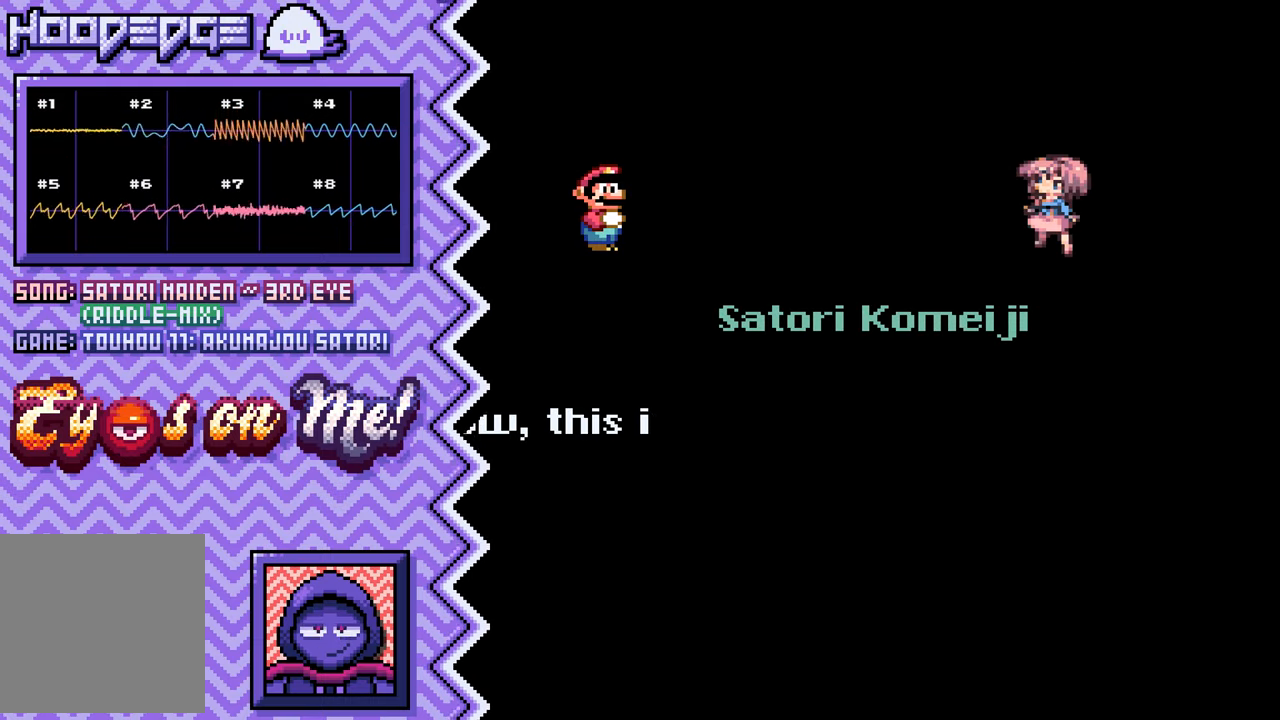
{"buttons": [], "events": [[101, "Y", "down"], [217, "Y", "up"], [334, "X", "down"], [451, "X", "up"]]}
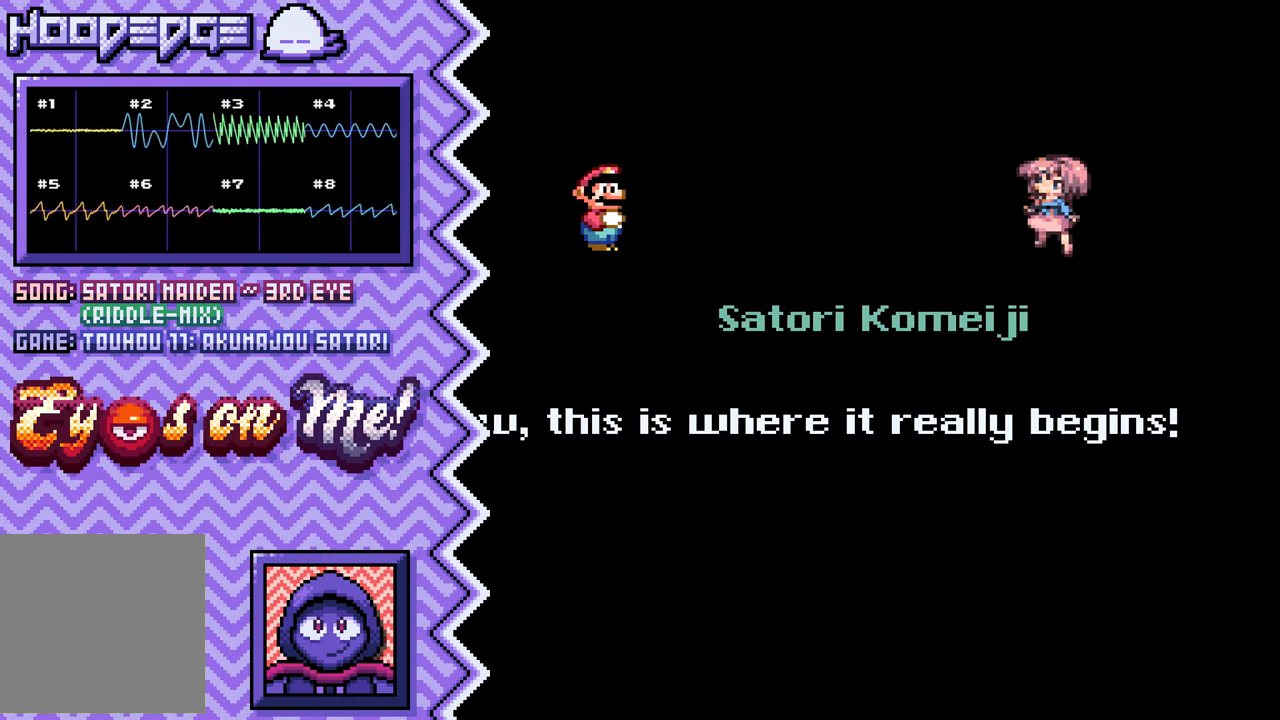
{"buttons": [], "events": [[83, "A", "down"], [200, "A", "up"], [317, "B", "down"], [434, "B", "up"]]}
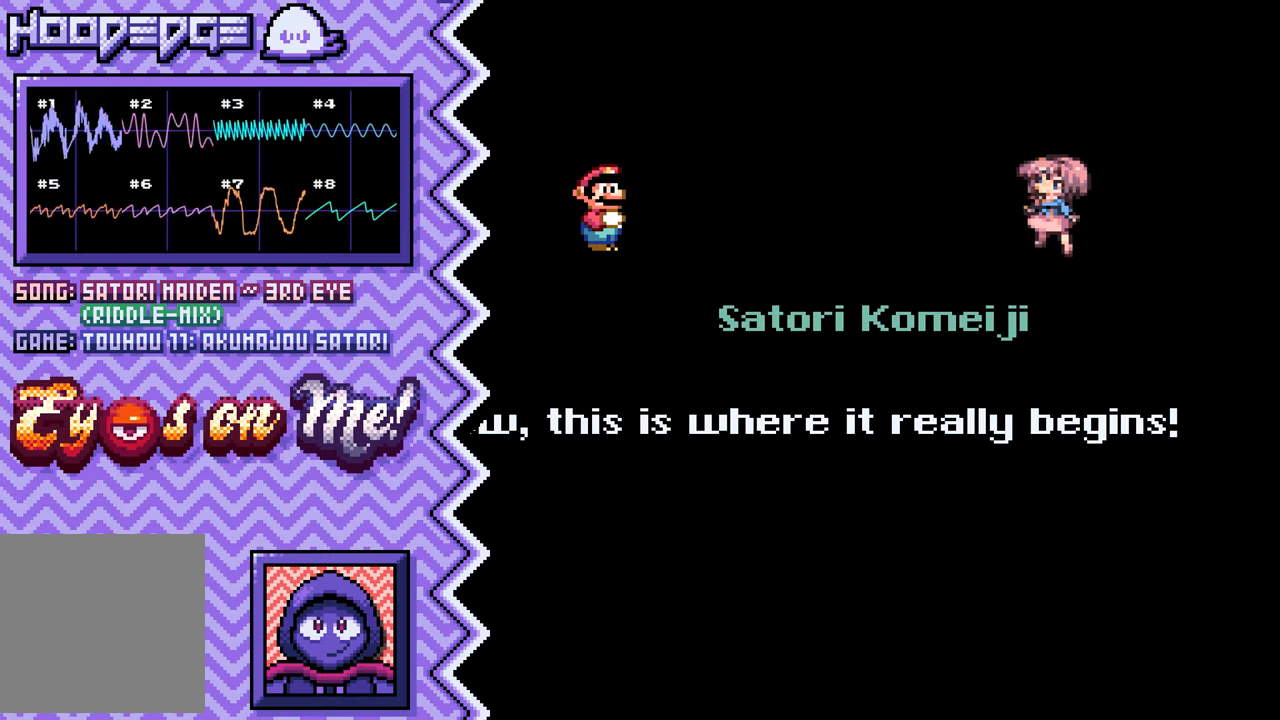
{"buttons": [], "events": [[51, "Y", "down"], [184, "Y", "up"], [301, "X", "down"], [418, "X", "up"]]}
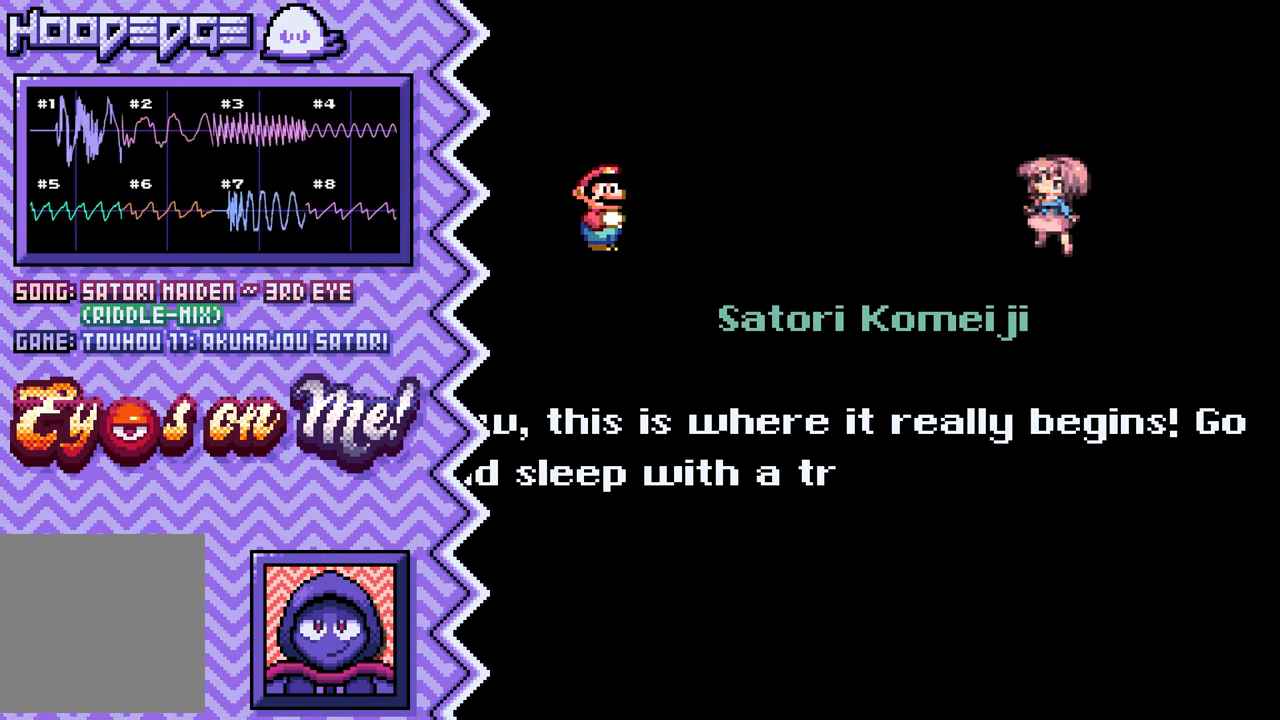
{"buttons": [], "events": [[33, "A", "down"], [150, "A", "up"], [284, "B", "down"], [400, "B", "up"]]}
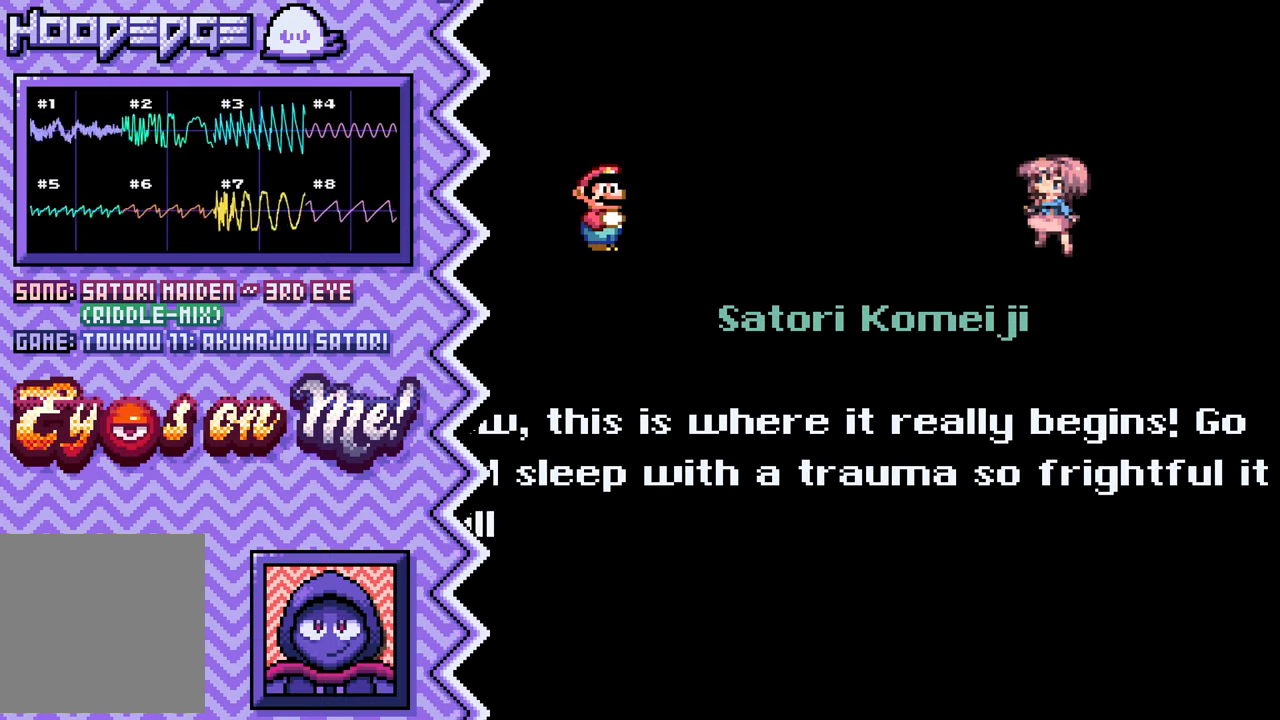
{"buttons": ["A"], "events": [[17, "Y", "down"], [133, "Y", "up"], [250, "X", "down"], [367, "X", "up"], [500, "A", "down"]]}
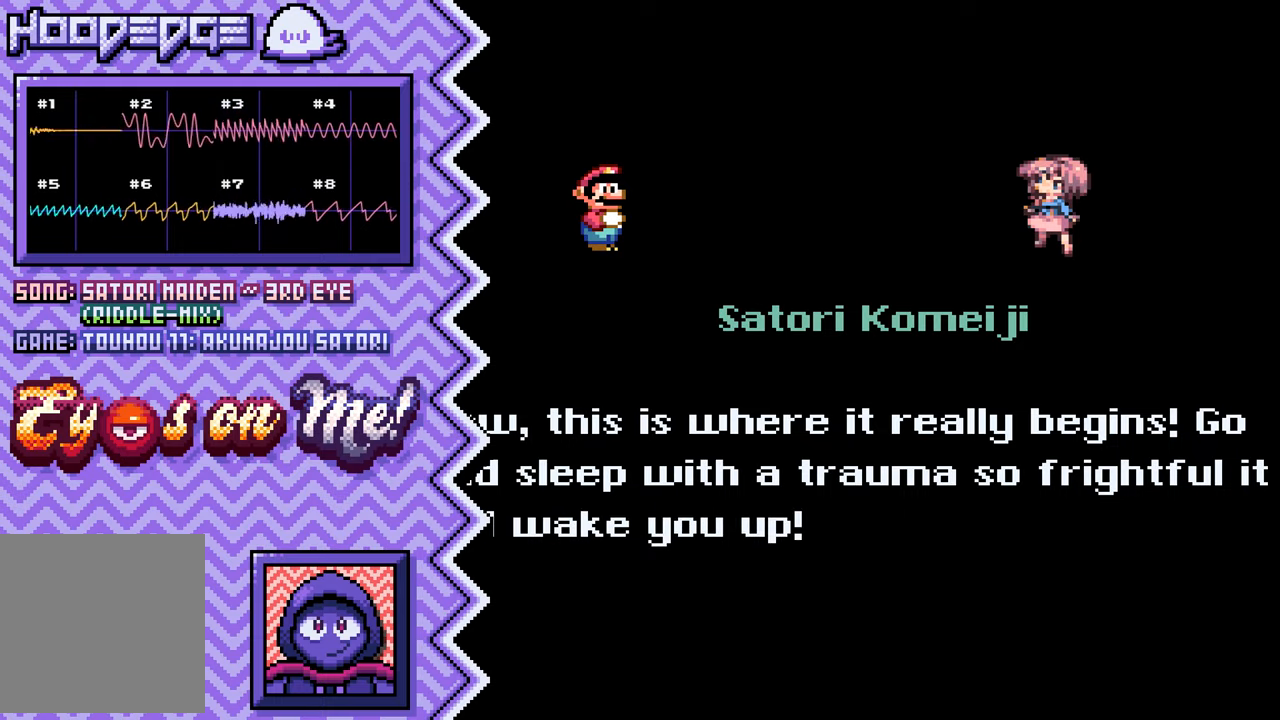
{"buttons": ["Y"], "events": [[117, "A", "up"], [234, "B", "down"], [351, "B", "up"], [468, "Y", "down"]]}
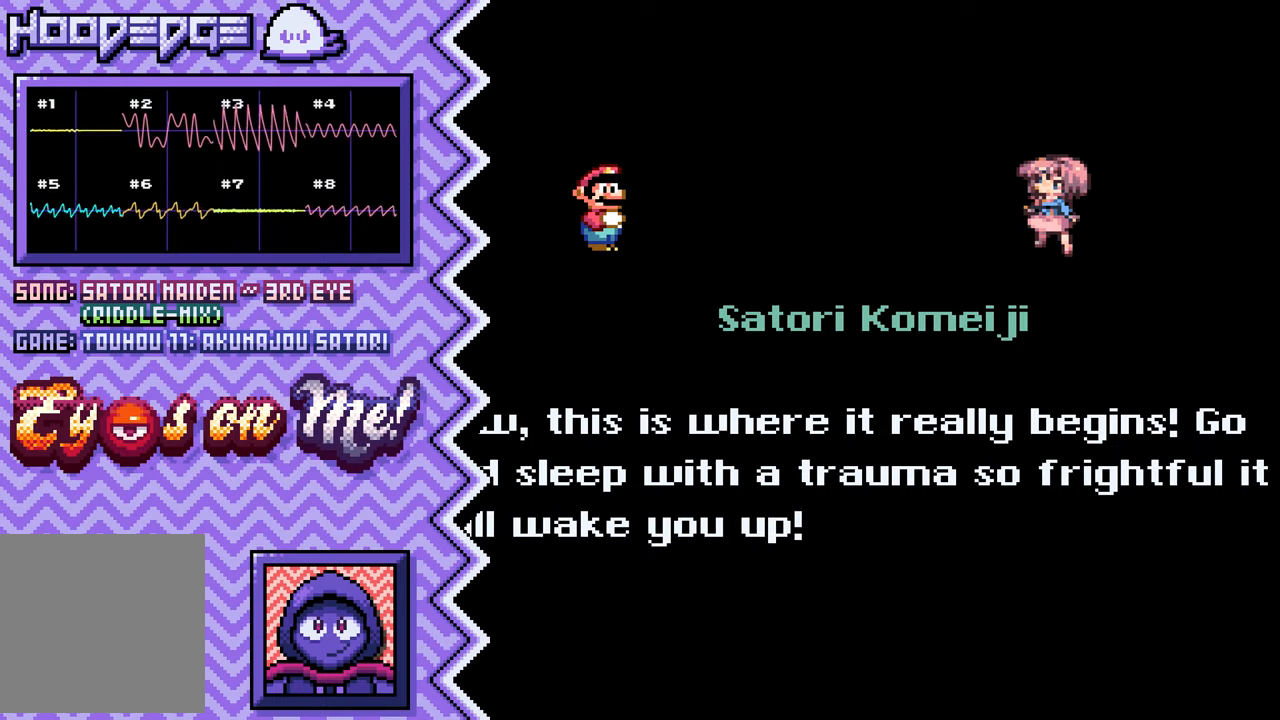
{"buttons": ["A"], "events": [[100, "Y", "up"], [217, "X", "down"], [334, "X", "up"], [450, "A", "down"]]}
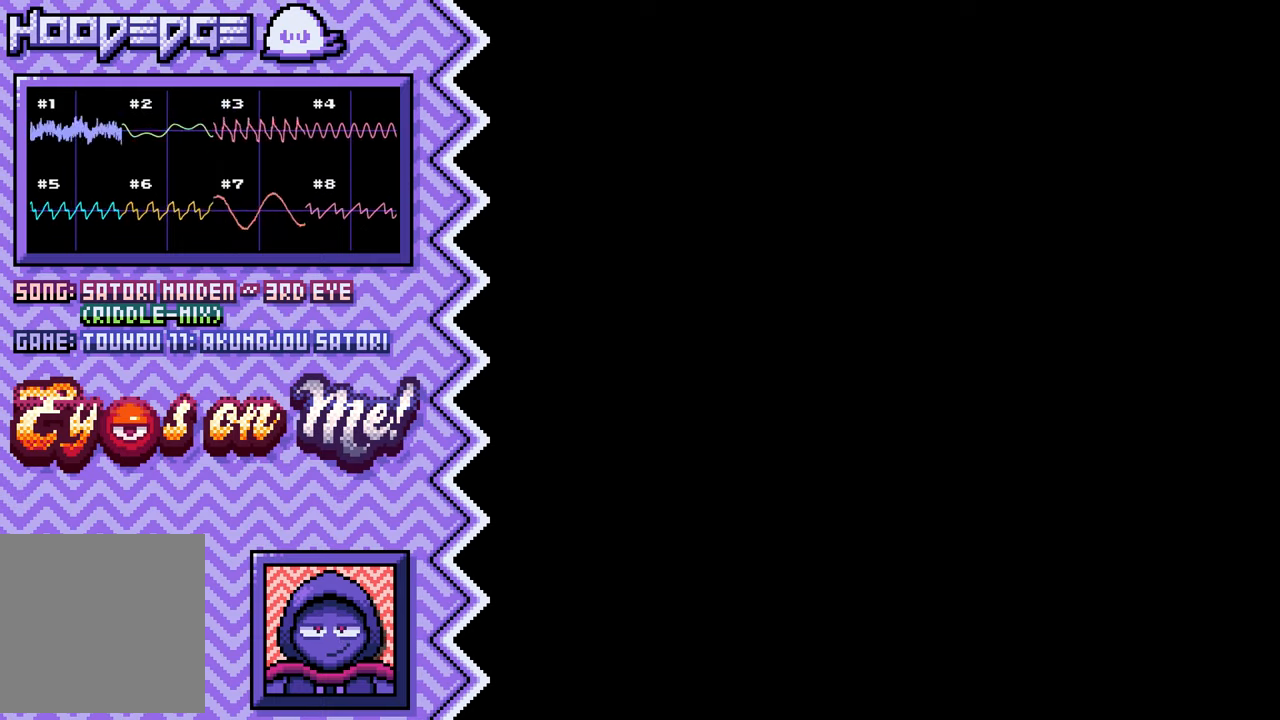
{"buttons": ["Y"], "events": [[67, "A", "up"], [201, "B", "down"], [317, "B", "up"], [434, "Y", "down"]]}
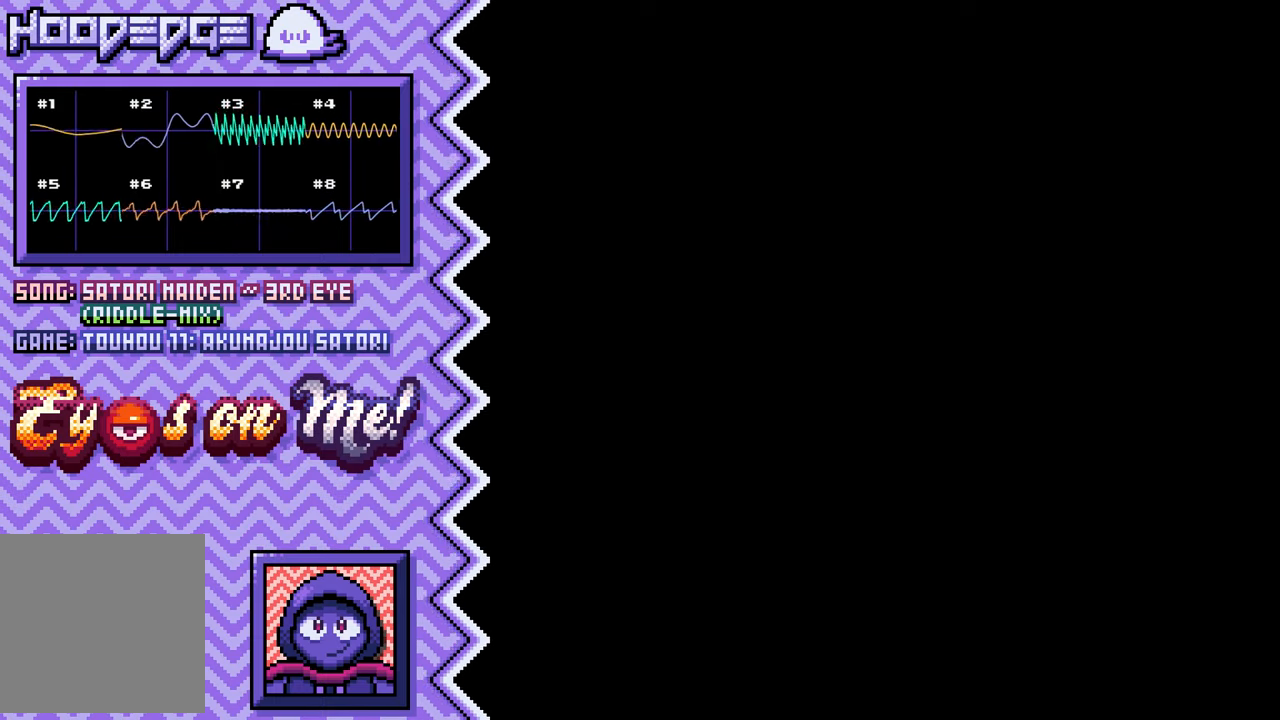
{"buttons": ["A"], "events": [[50, "Y", "up"], [167, "X", "down"], [300, "X", "up"], [417, "A", "down"]]}
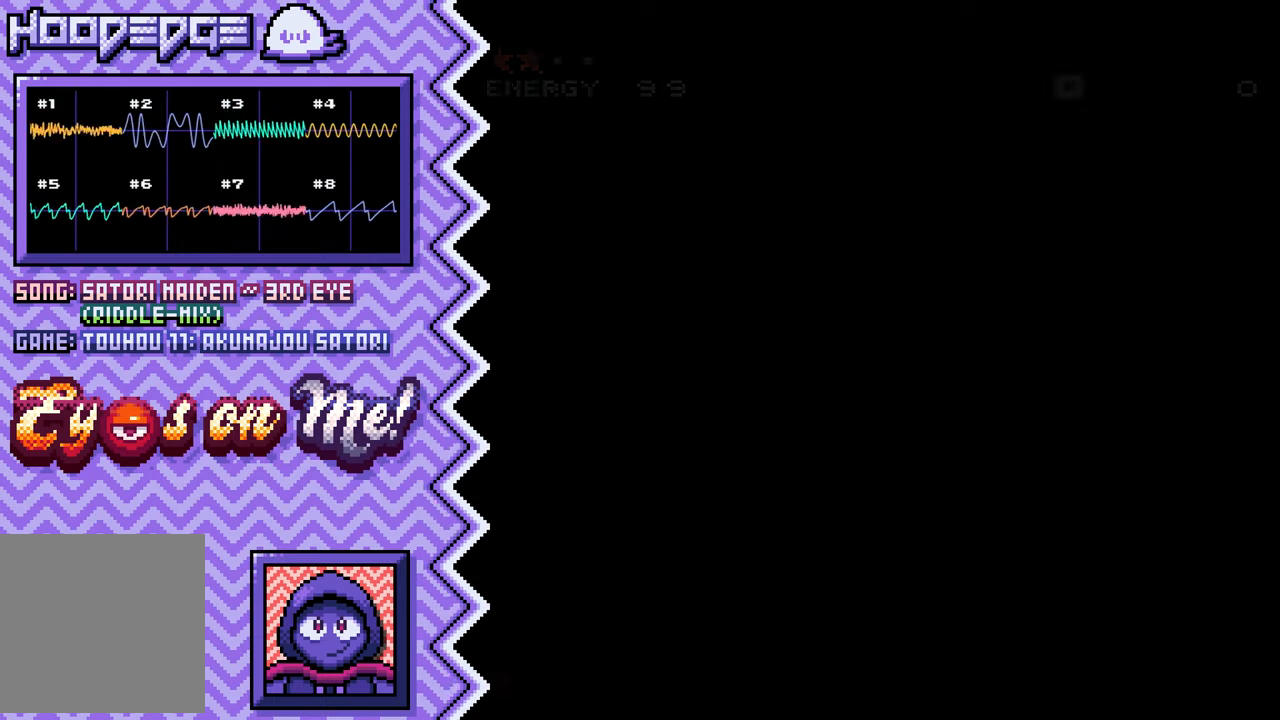
{"buttons": ["Y"], "events": [[34, "A", "up"], [151, "B", "down"], [267, "B", "up"], [401, "Y", "down"]]}
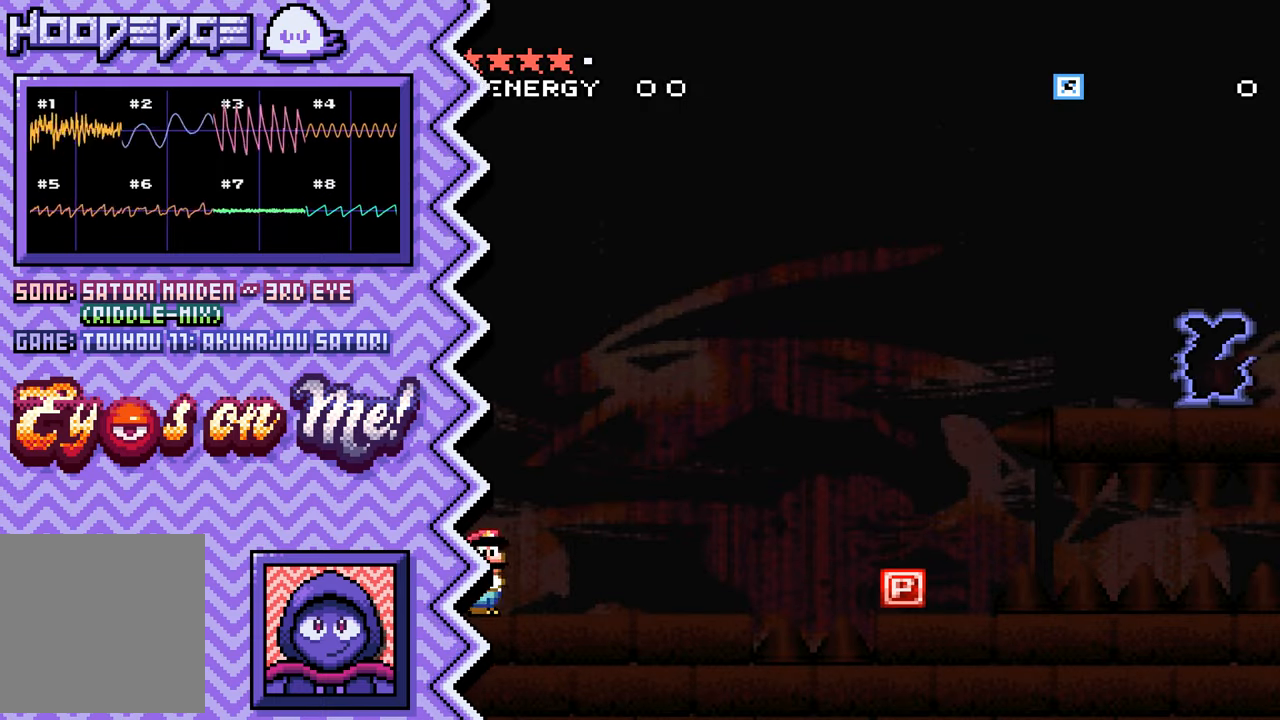
{"buttons": [], "events": [[17, "Y", "up"], [133, "X", "down"], [250, "X", "up"], [367, "A", "down"], [500, "A", "up"]]}
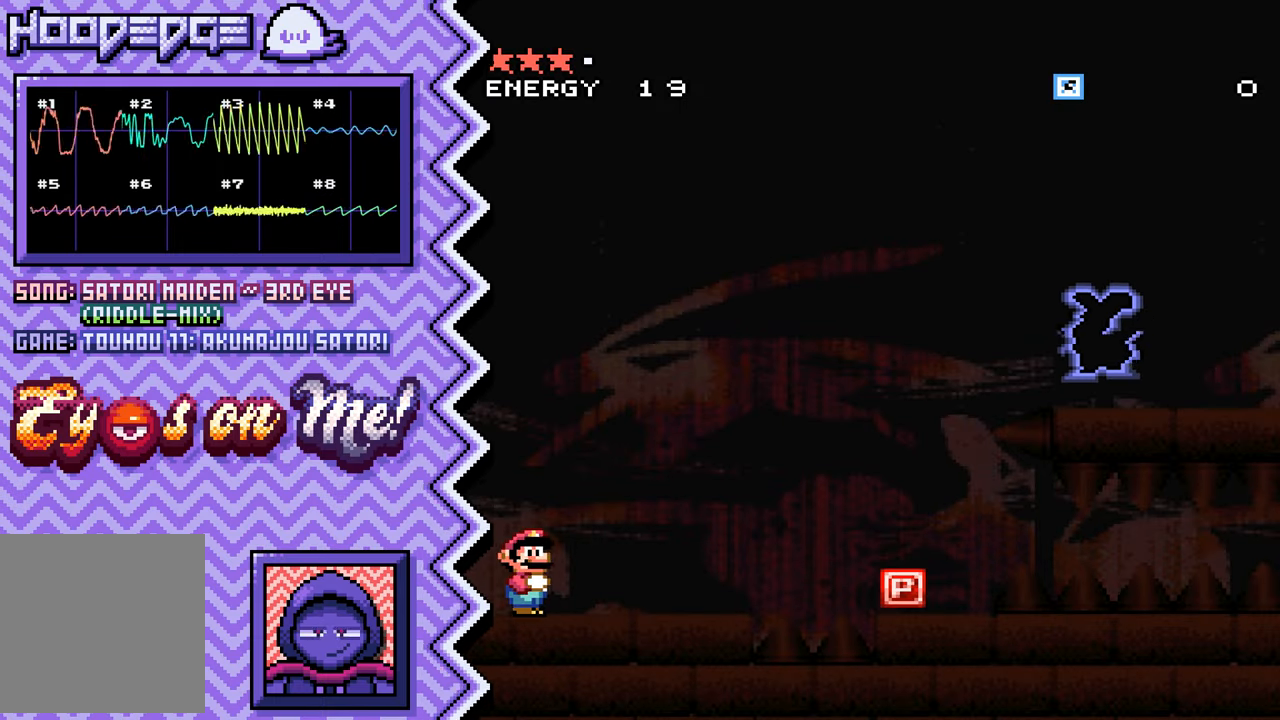
{"buttons": [], "events": [[117, "B", "down"], [234, "B", "up"], [351, "Y", "down"], [468, "Y", "up"]]}
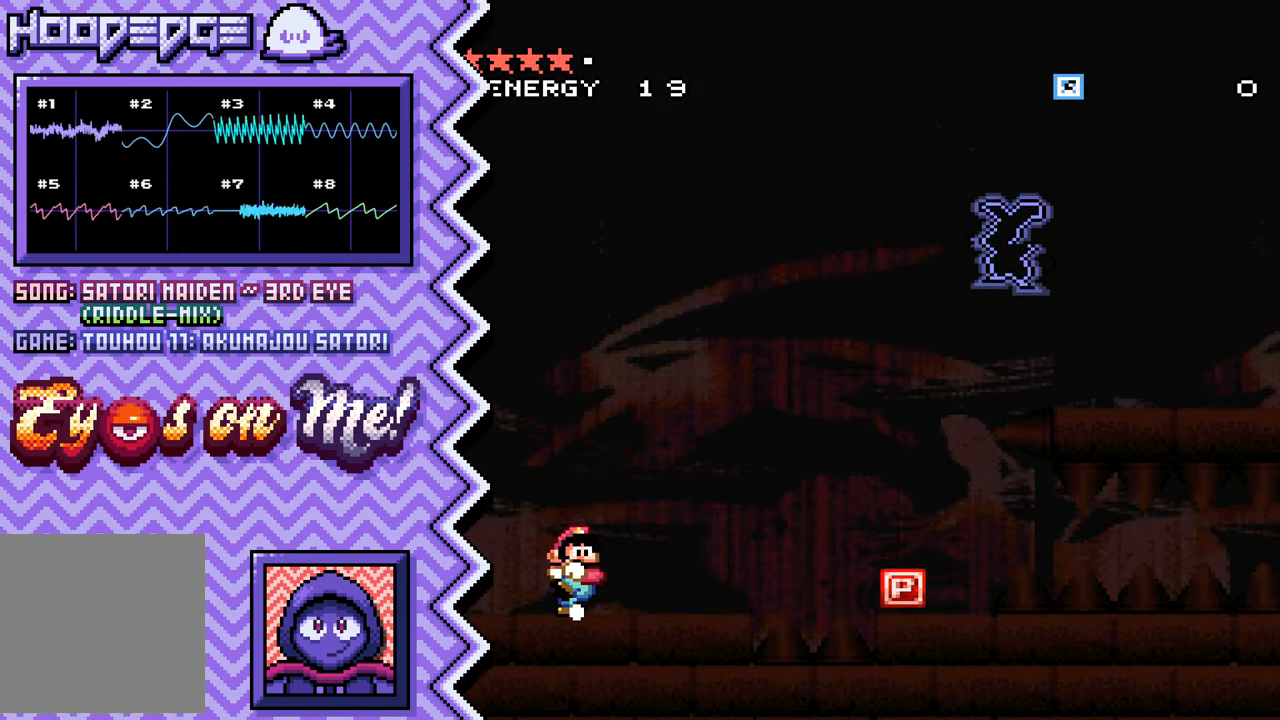
{"buttons": [], "events": [[83, "X", "down"], [217, "X", "up"], [334, "A", "down"], [450, "A", "up"]]}
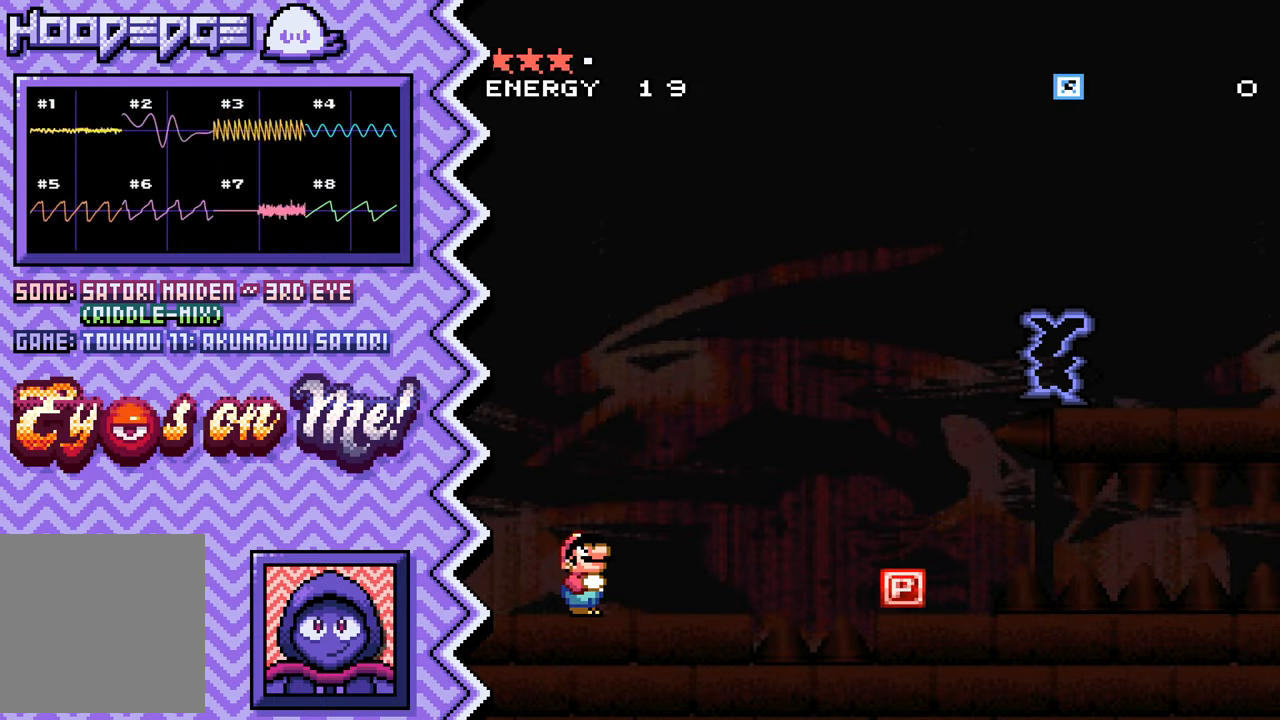
{"buttons": [], "events": [[67, "B", "down"], [184, "B", "up"], [317, "Y", "down"], [434, "Y", "up"]]}
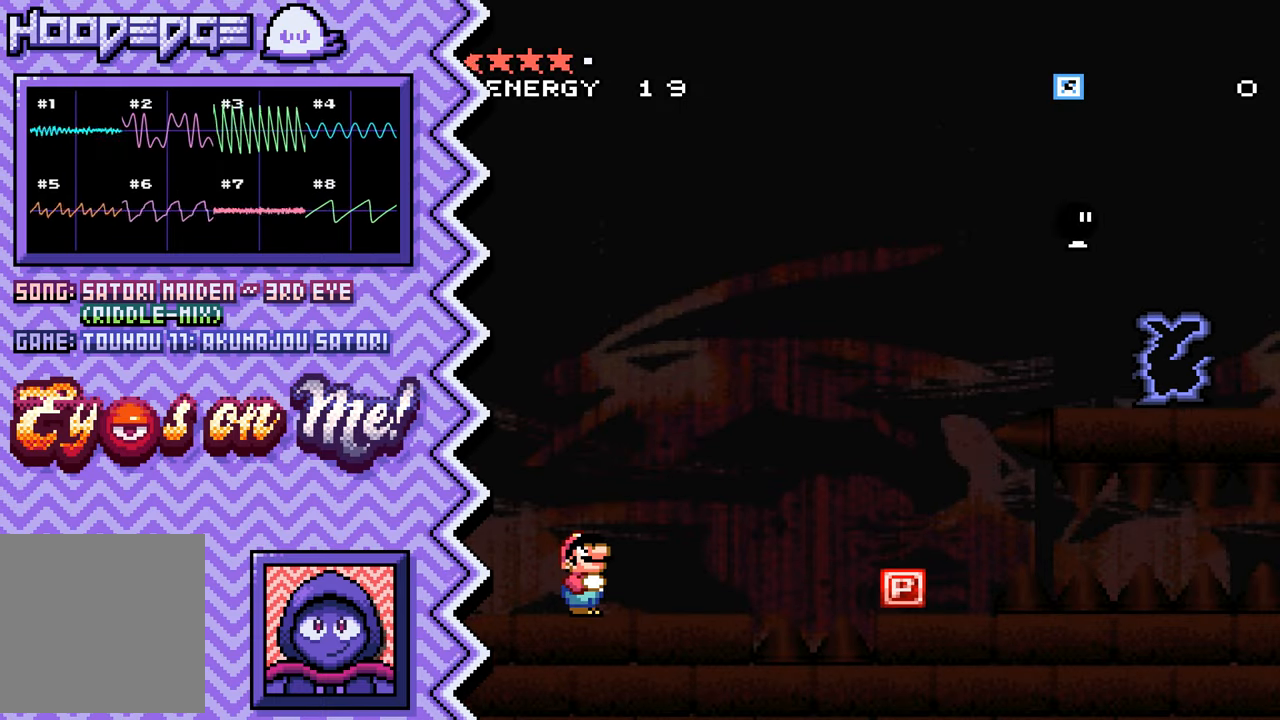
{"buttons": [], "events": [[50, "X", "down"], [167, "X", "up"], [284, "A", "down"], [417, "A", "up"]]}
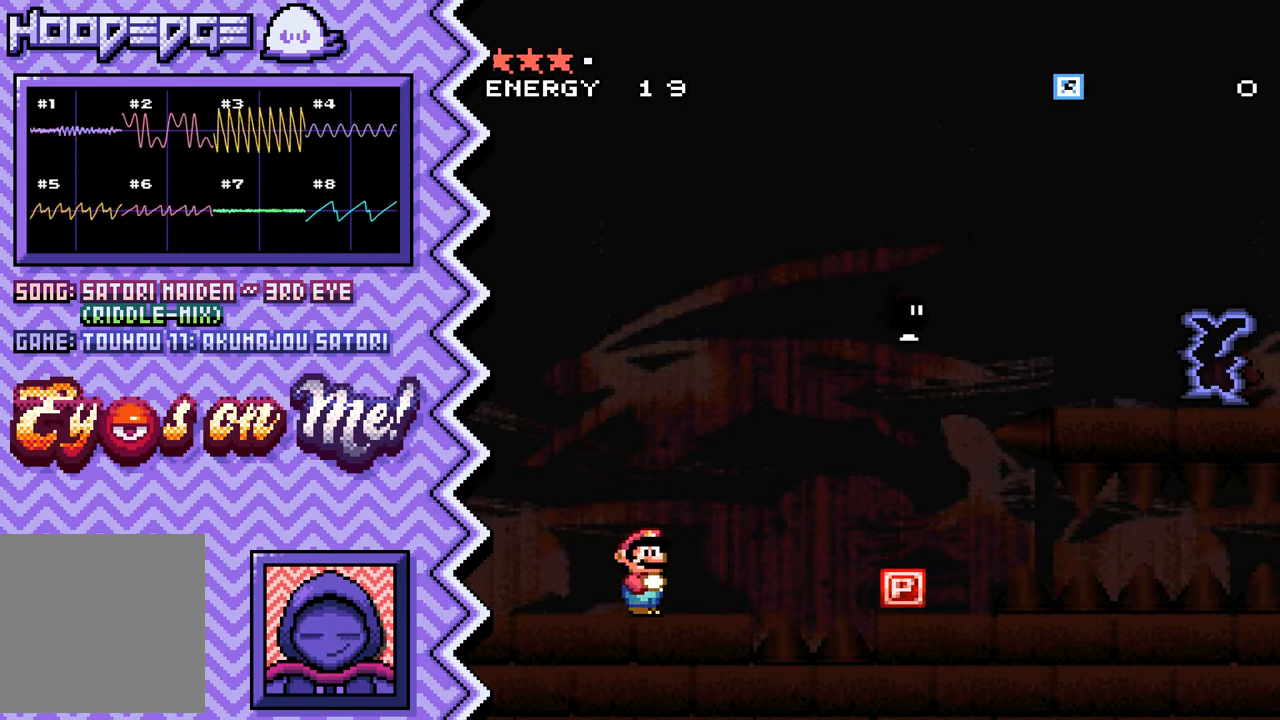
{"buttons": [], "events": [[34, "B", "down"], [151, "B", "up"], [268, "Y", "down"], [385, "Y", "up"]]}
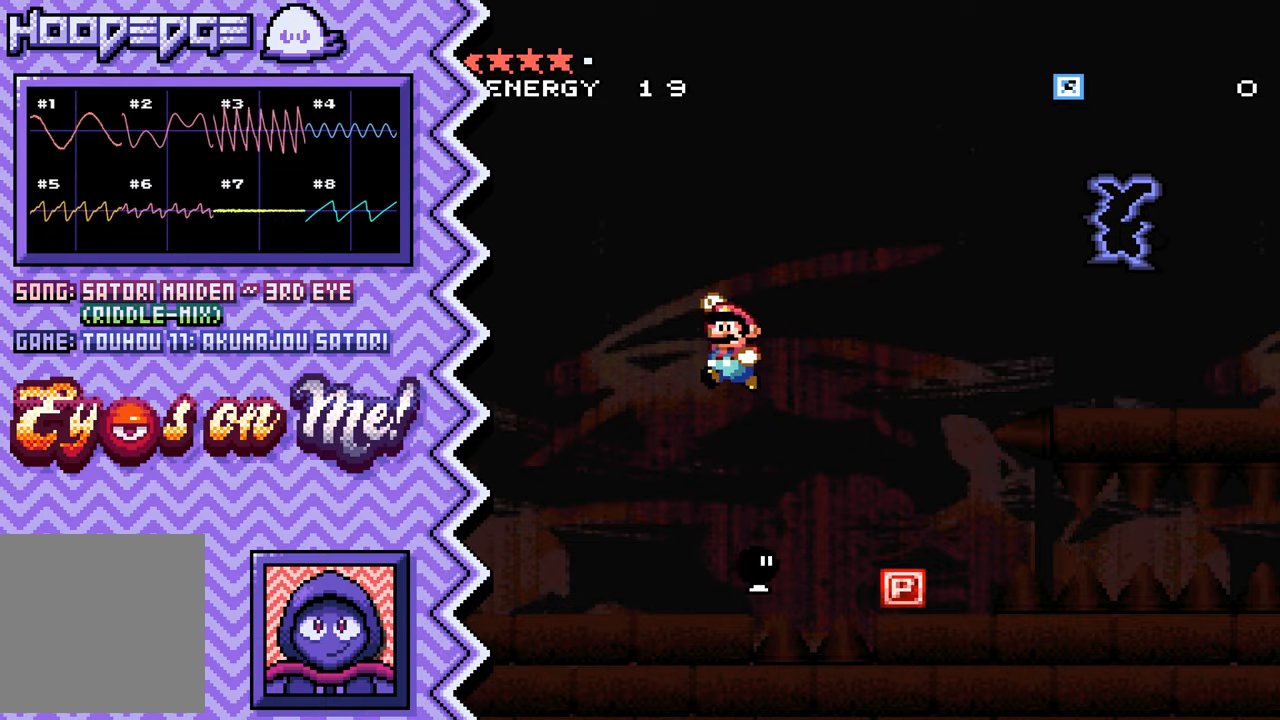
{"buttons": ["B"], "events": [[17, "X", "down"], [134, "X", "up"], [251, "A", "down"], [367, "A", "up"], [484, "B", "down"]]}
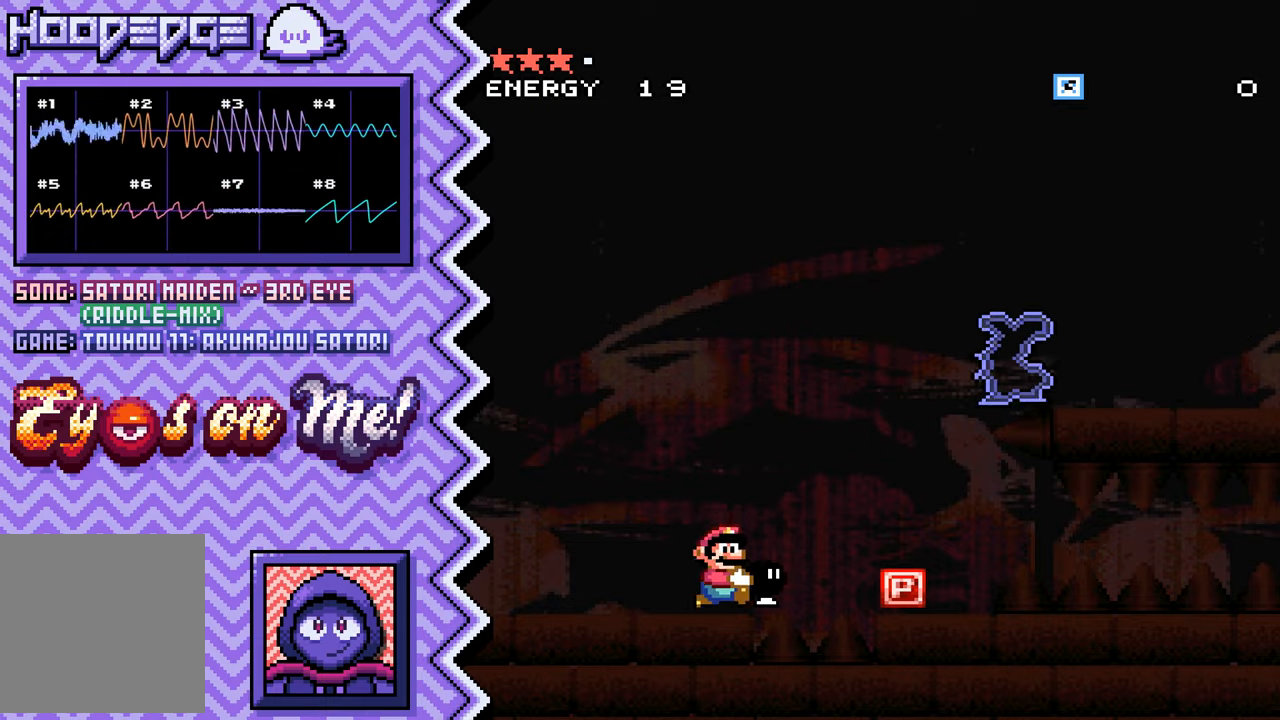
{"buttons": ["X"], "events": [[117, "B", "up"], [234, "Y", "down"], [350, "Y", "up"], [467, "X", "down"]]}
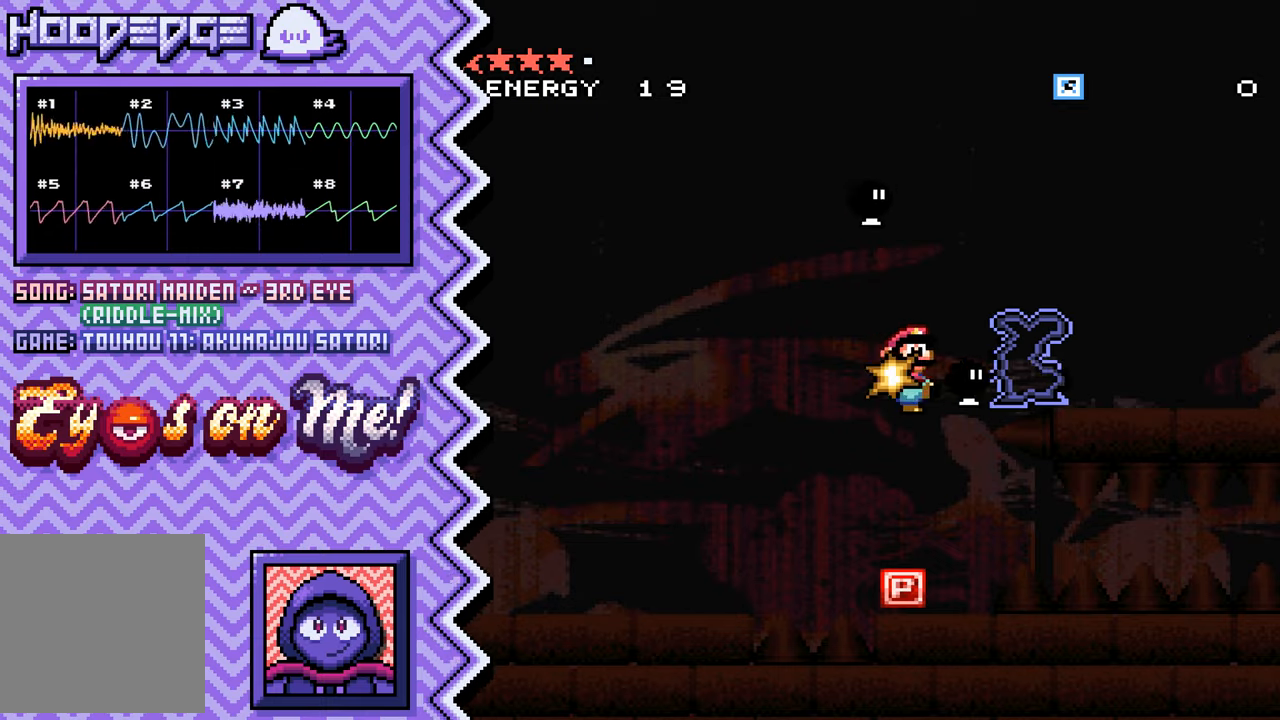
{"buttons": ["B"], "events": [[84, "X", "up"], [201, "A", "down"], [334, "A", "up"], [451, "B", "down"]]}